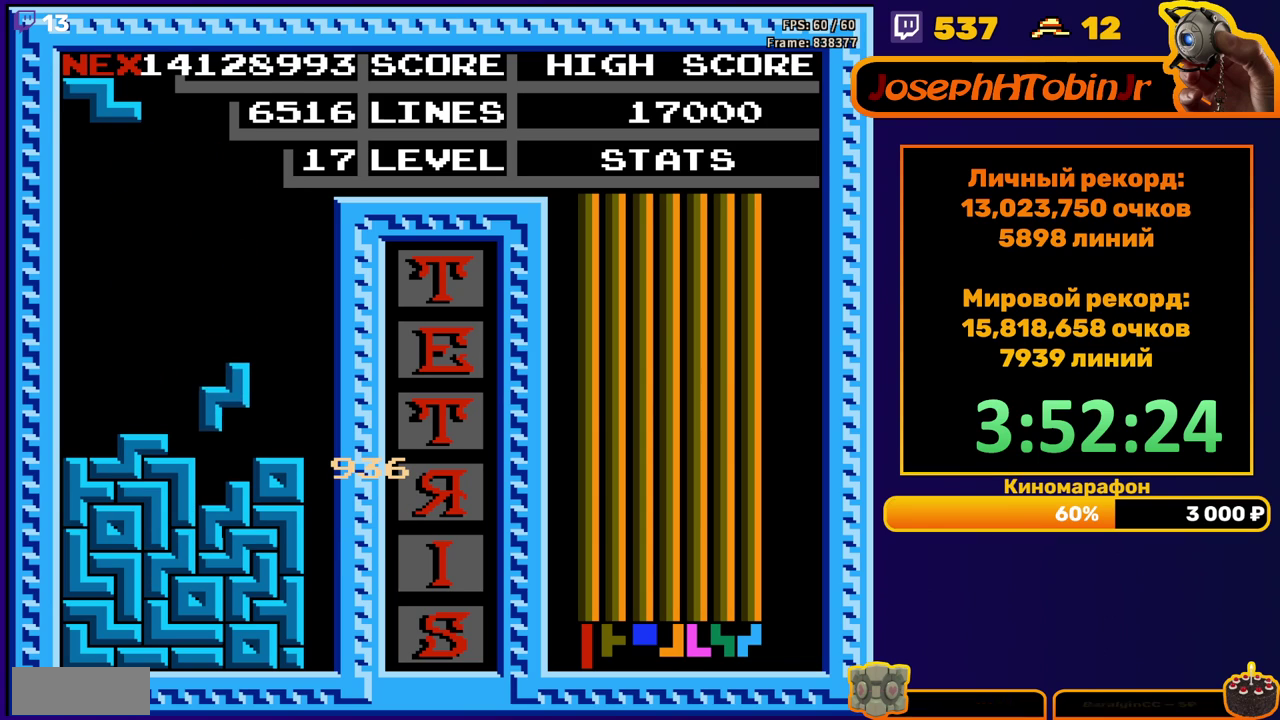
Gameplay with a controller (Nintendo layout); each line is a JSON object with the inputs held at the frame after it. "events" lists button and stick changes between this image and that frame as [ms after this image, input, new state], when the widget could be followed in between. Not read: L3 R3.
{"buttons": [], "events": [[67, "DPAD_DOWN", "up"], [167, "DPAD_LEFT", "down"], [217, "DPAD_LEFT", "up"]]}
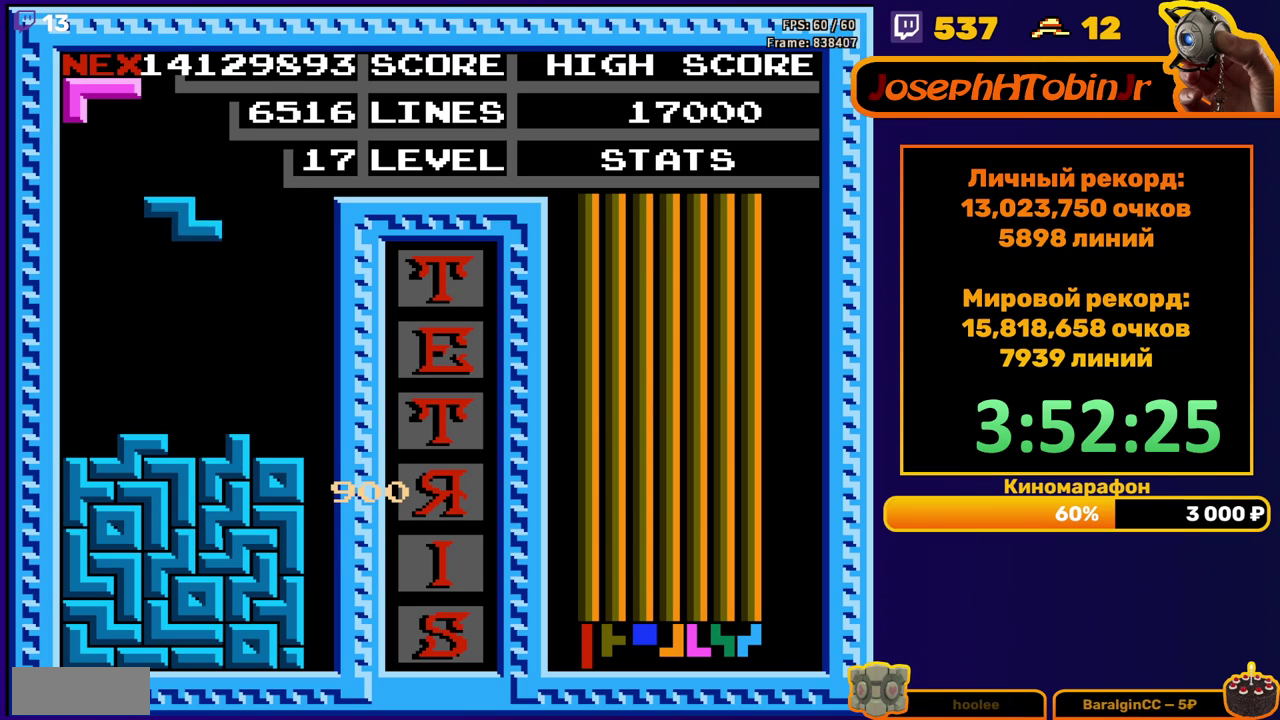
{"buttons": ["DPAD_LEFT"], "events": [[83, "DPAD_DOWN", "down"], [283, "DPAD_DOWN", "up"], [333, "DPAD_LEFT", "down"], [383, "B", "down"], [467, "B", "up"]]}
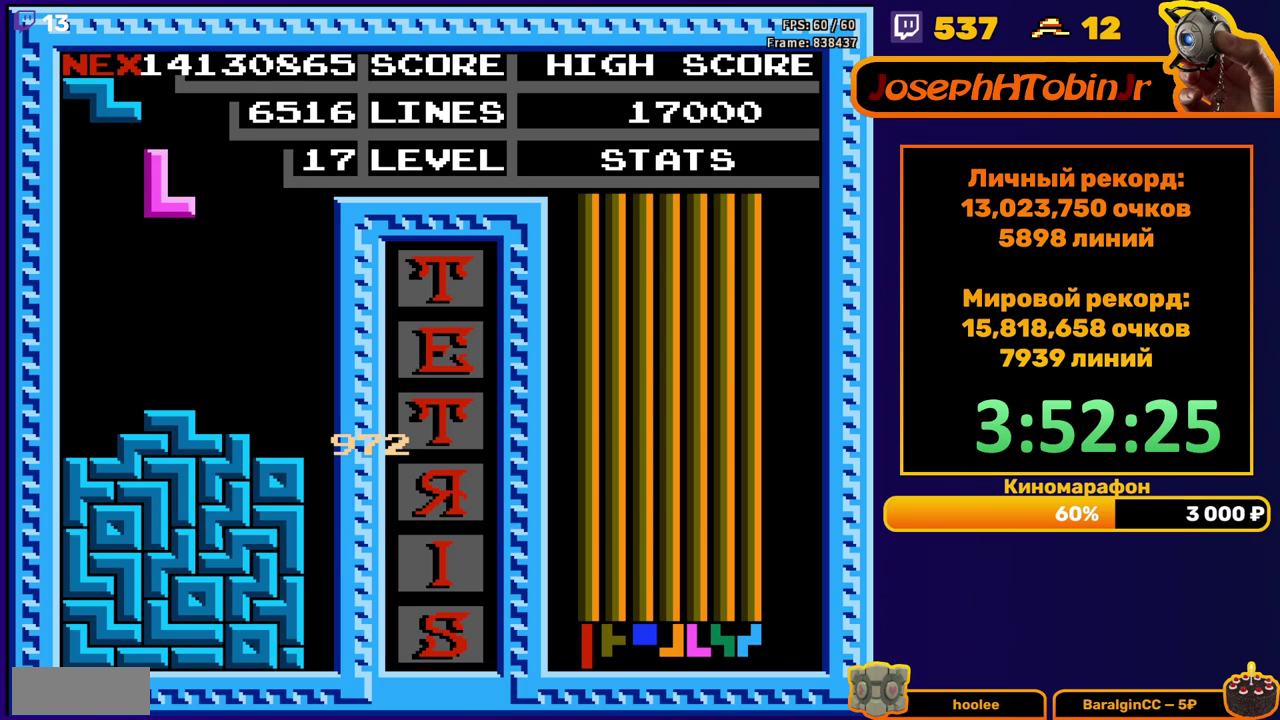
{"buttons": [], "events": [[367, "DPAD_LEFT", "up"]]}
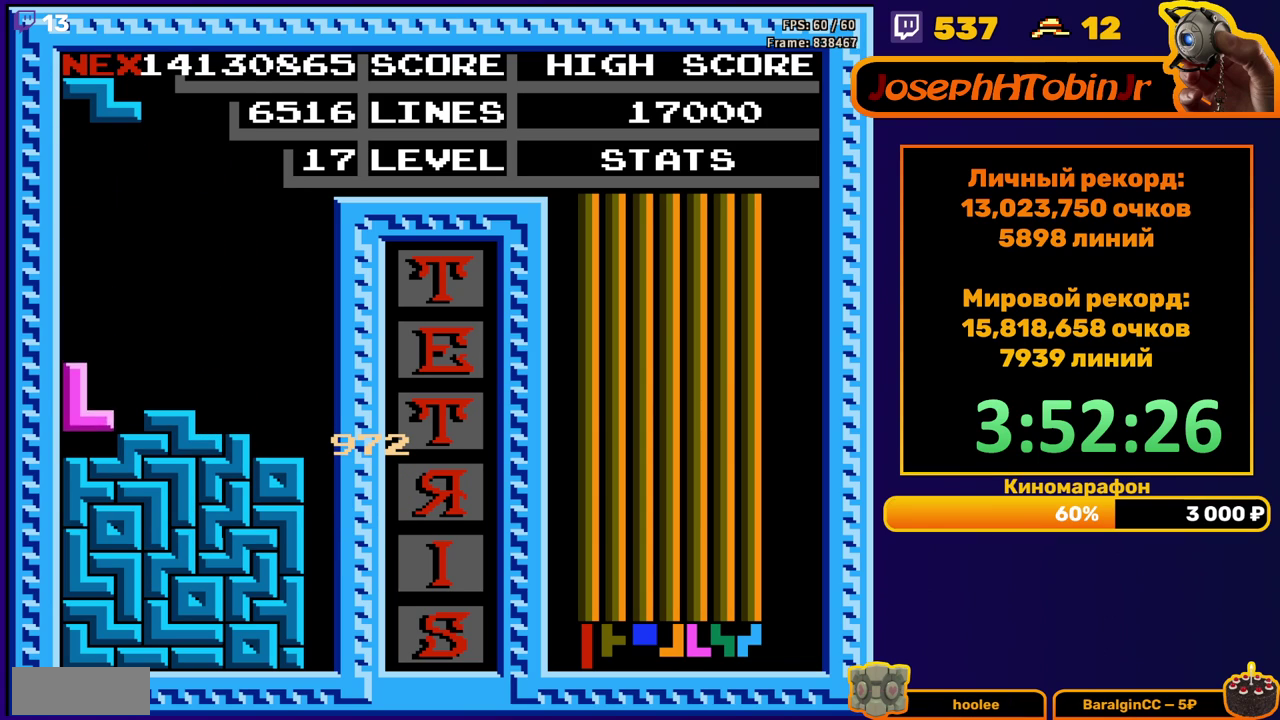
{"buttons": [], "events": []}
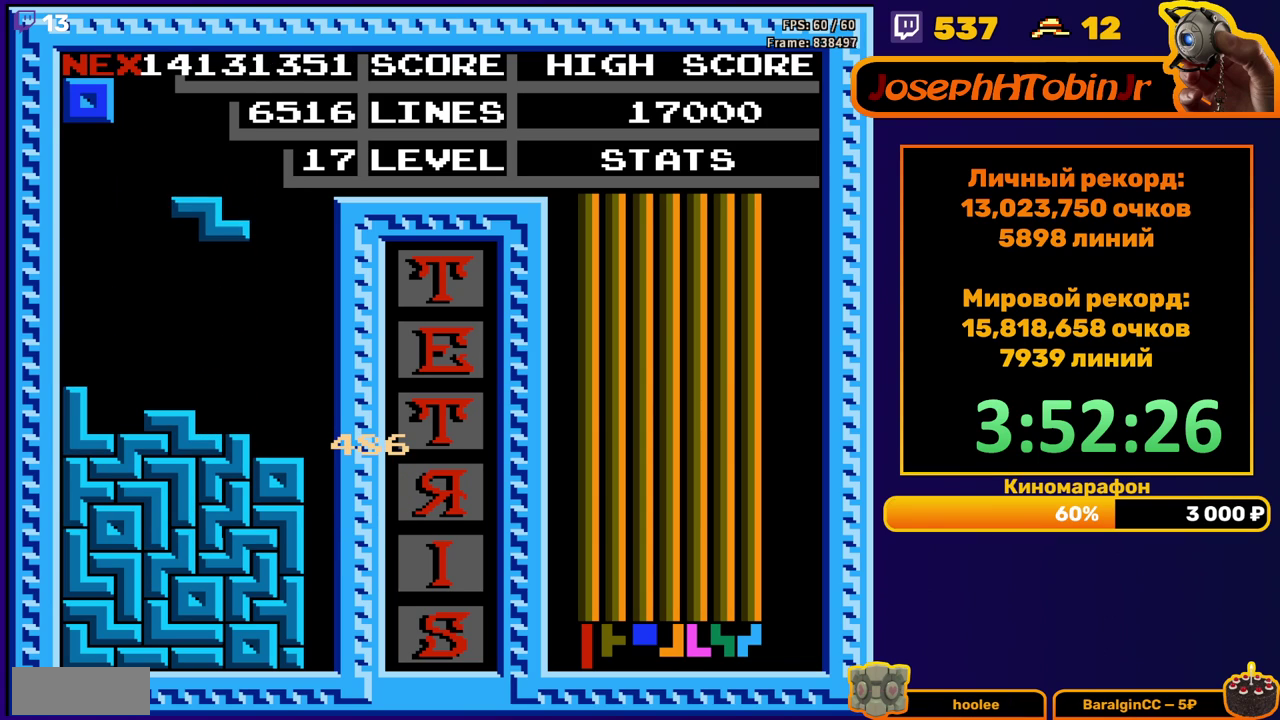
{"buttons": ["DPAD_LEFT"], "events": [[117, "DPAD_DOWN", "down"], [267, "DPAD_DOWN", "up"], [383, "DPAD_LEFT", "down"]]}
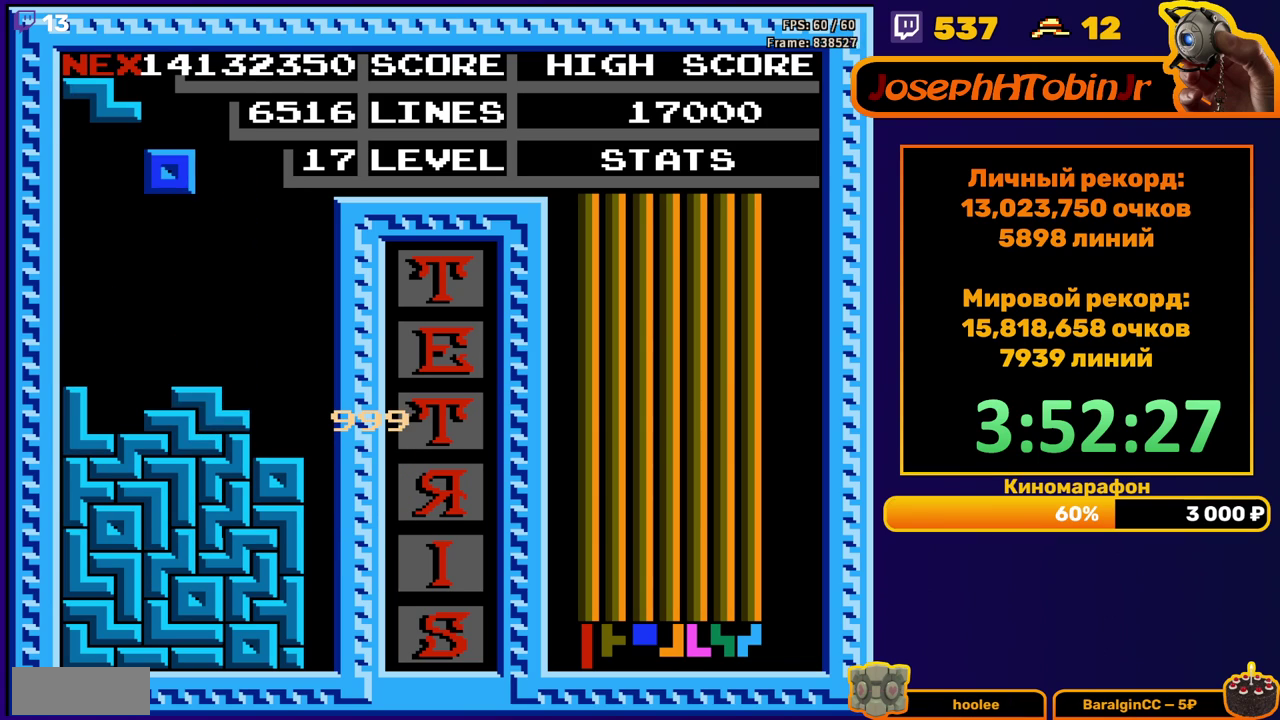
{"buttons": ["DPAD_DOWN"], "events": [[217, "DPAD_LEFT", "up"], [400, "DPAD_DOWN", "down"]]}
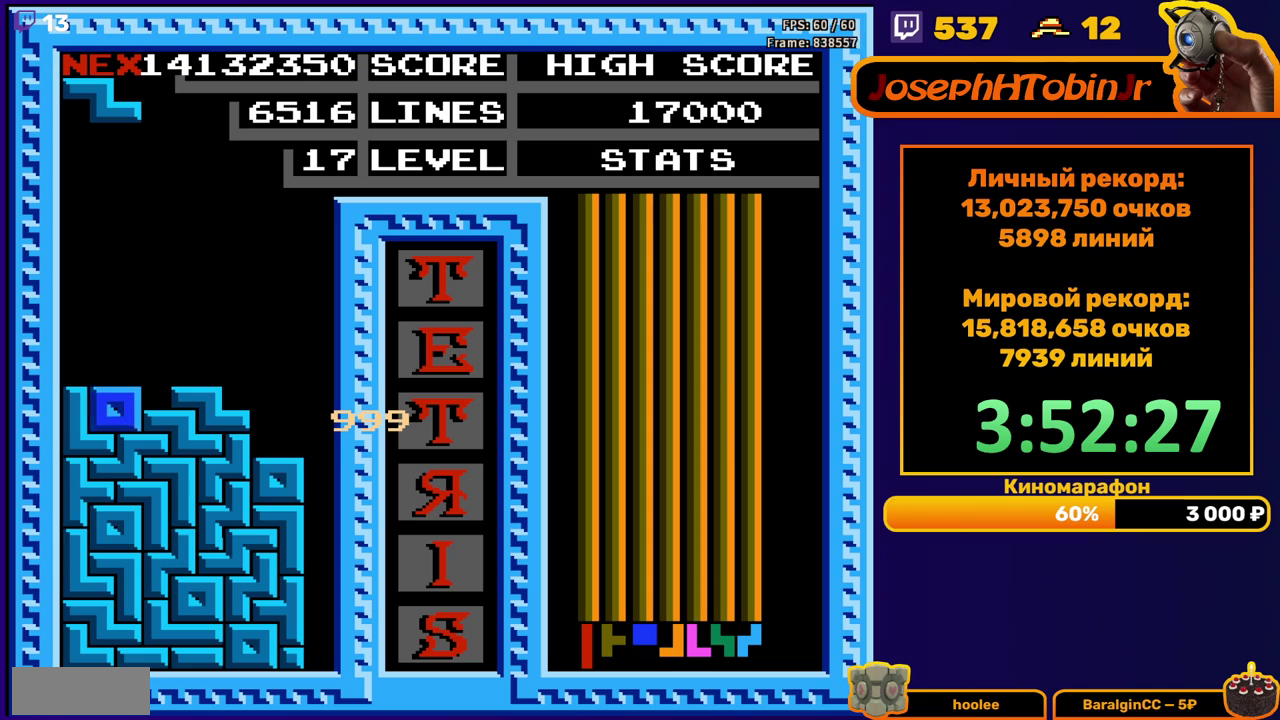
{"buttons": [], "events": [[50, "DPAD_DOWN", "up"], [150, "A", "down"], [167, "DPAD_LEFT", "down"], [233, "DPAD_LEFT", "up"], [250, "A", "up"]]}
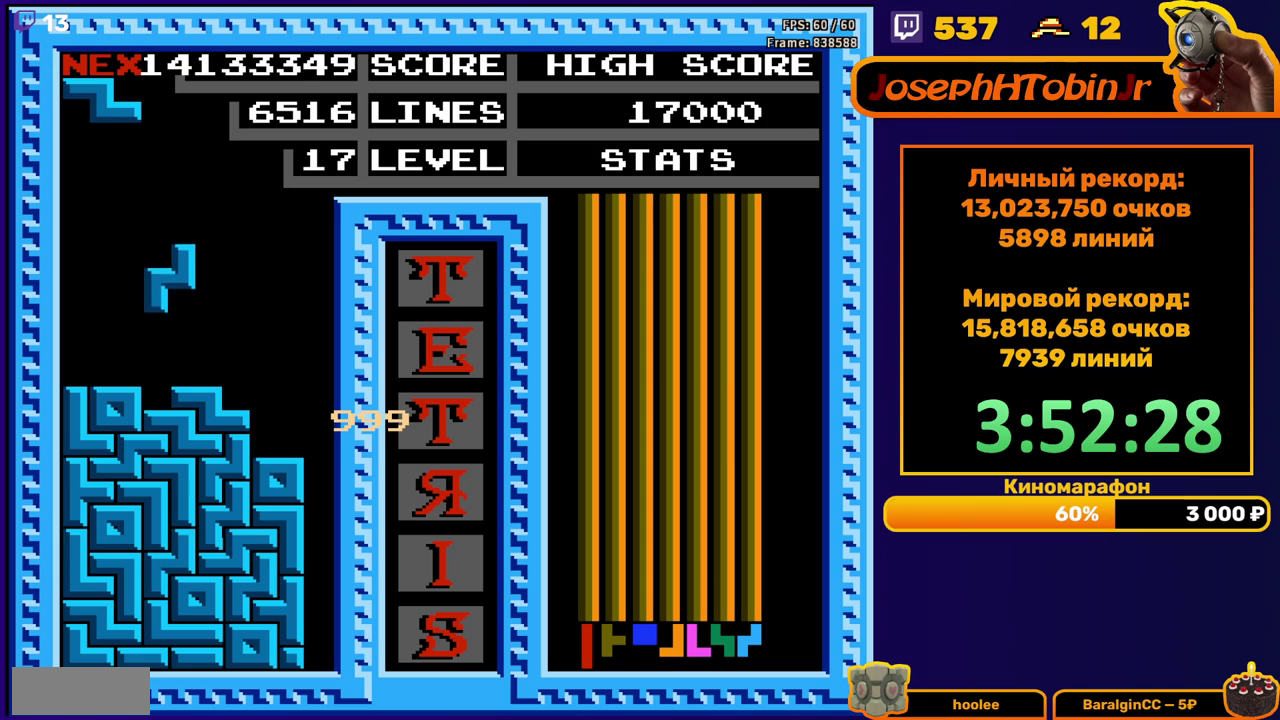
{"buttons": [], "events": [[33, "DPAD_DOWN", "down"], [200, "DPAD_DOWN", "up"], [267, "DPAD_LEFT", "down"], [283, "A", "down"], [350, "DPAD_LEFT", "up"], [383, "A", "up"], [417, "DPAD_LEFT", "down"], [500, "DPAD_LEFT", "up"]]}
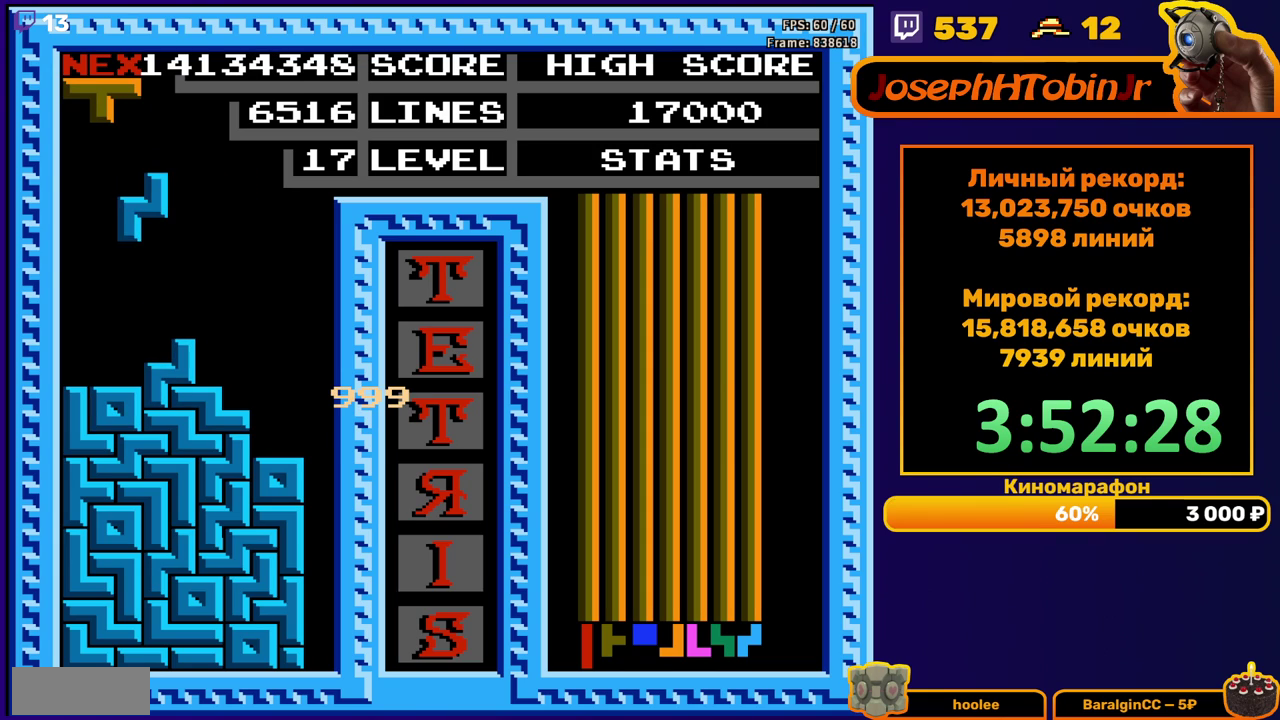
{"buttons": ["DPAD_RIGHT"], "events": [[217, "DPAD_DOWN", "down"], [317, "DPAD_DOWN", "up"], [417, "DPAD_RIGHT", "down"]]}
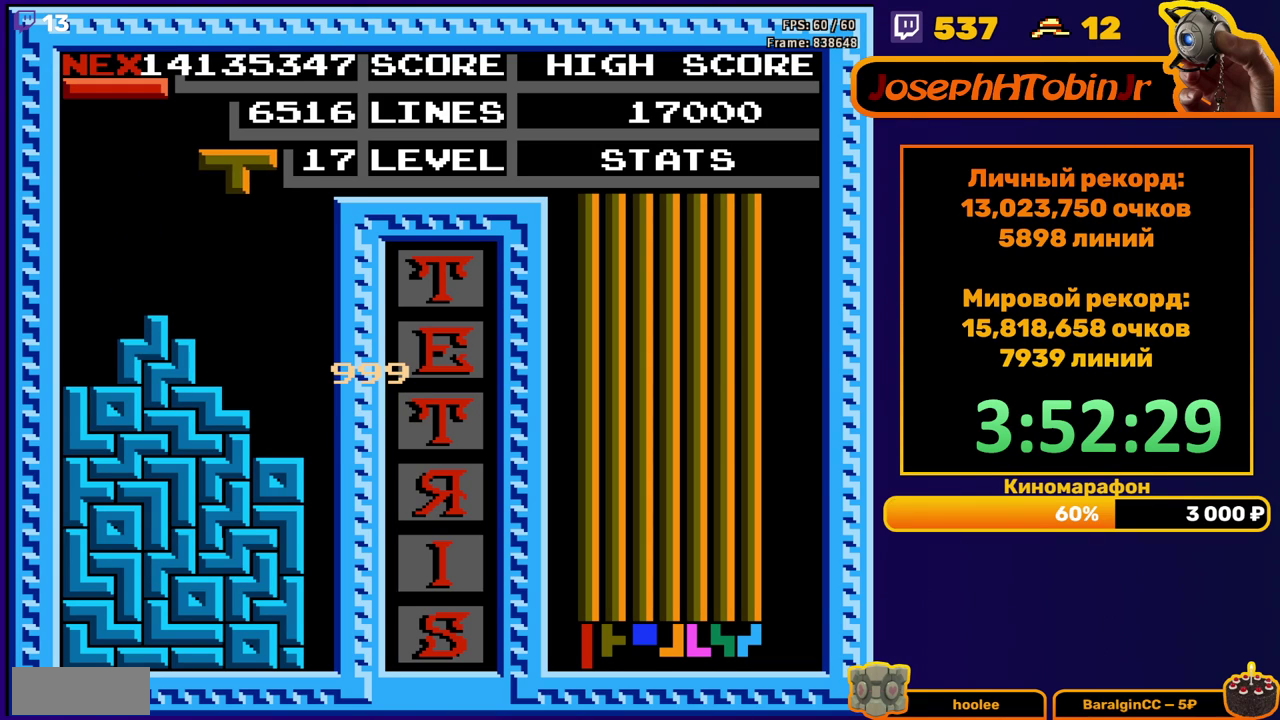
{"buttons": ["DPAD_DOWN"], "events": [[250, "DPAD_DOWN", "down"], [250, "DPAD_RIGHT", "up"]]}
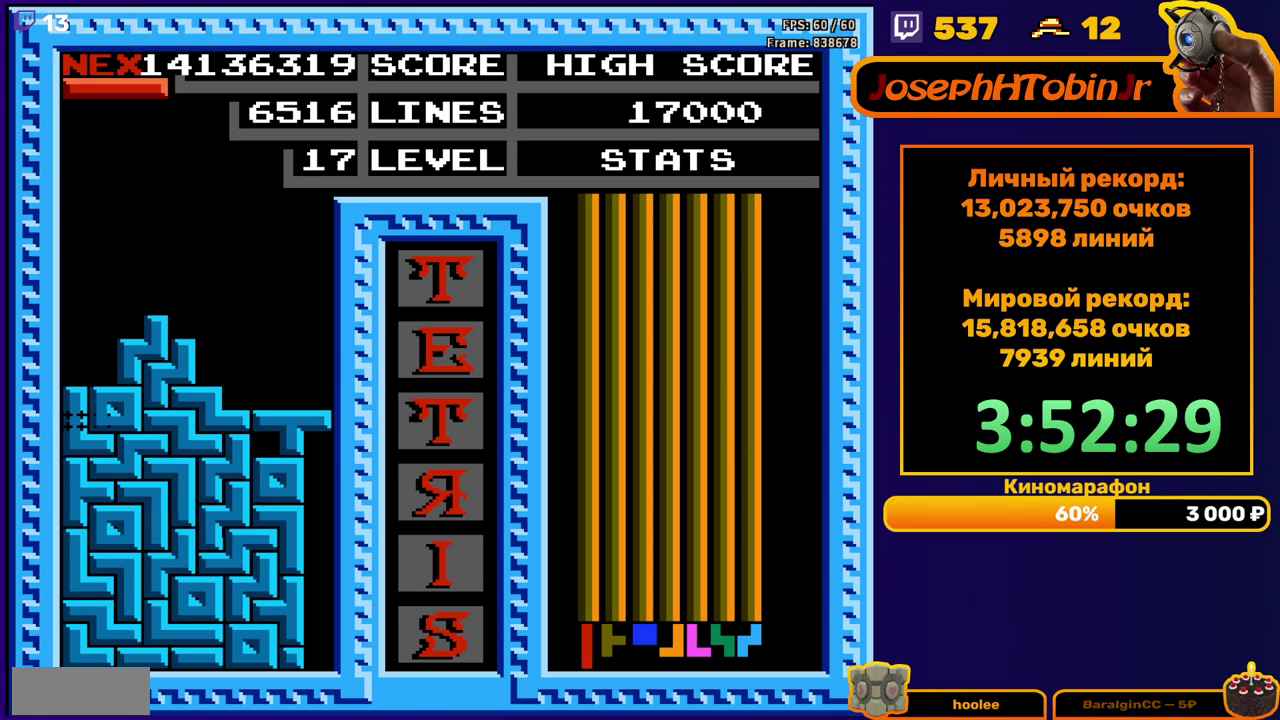
{"buttons": ["DPAD_RIGHT"], "events": [[50, "DPAD_DOWN", "up"], [450, "DPAD_RIGHT", "down"]]}
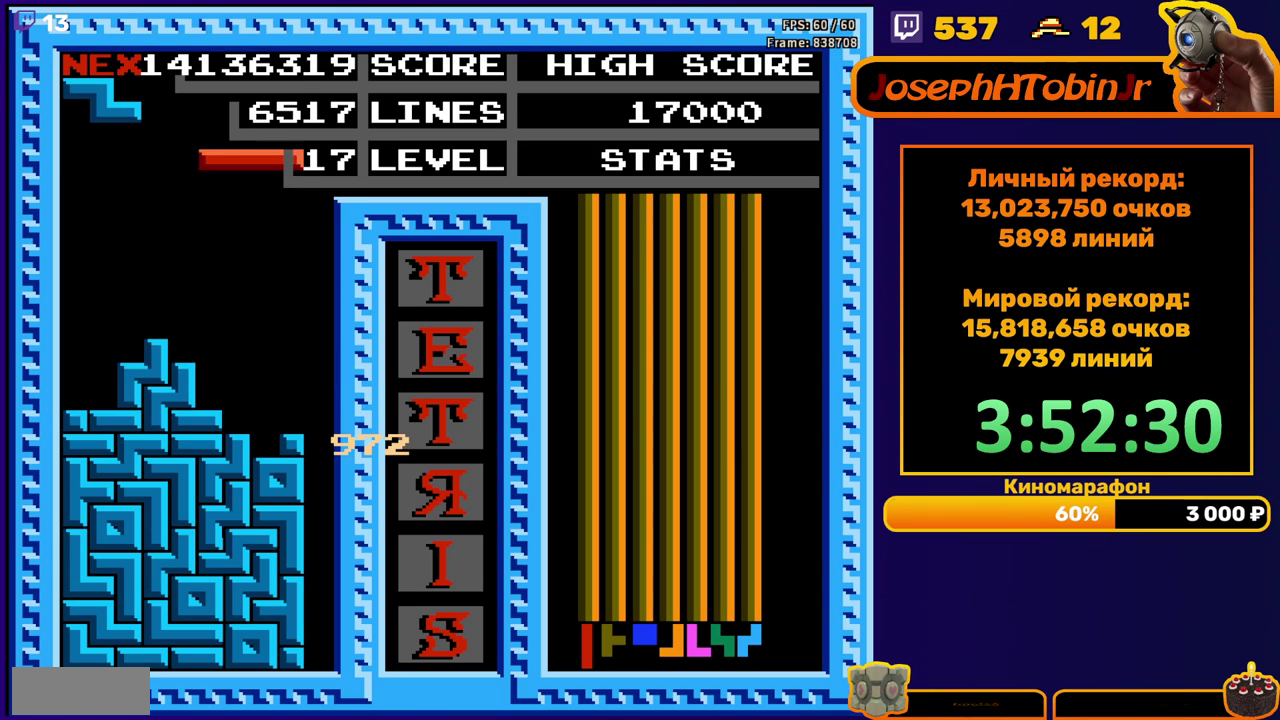
{"buttons": ["DPAD_DOWN"], "events": [[33, "A", "down"], [100, "A", "up"], [483, "DPAD_RIGHT", "up"], [500, "DPAD_DOWN", "down"]]}
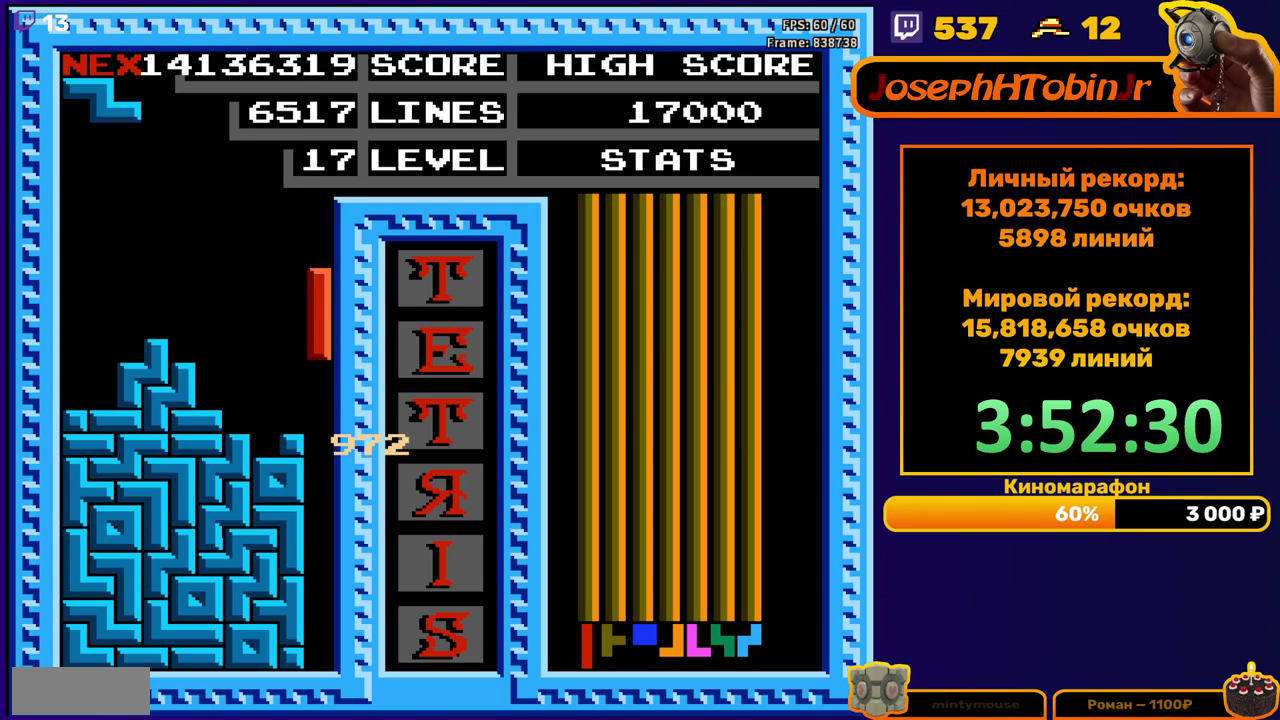
{"buttons": [], "events": [[483, "DPAD_DOWN", "up"]]}
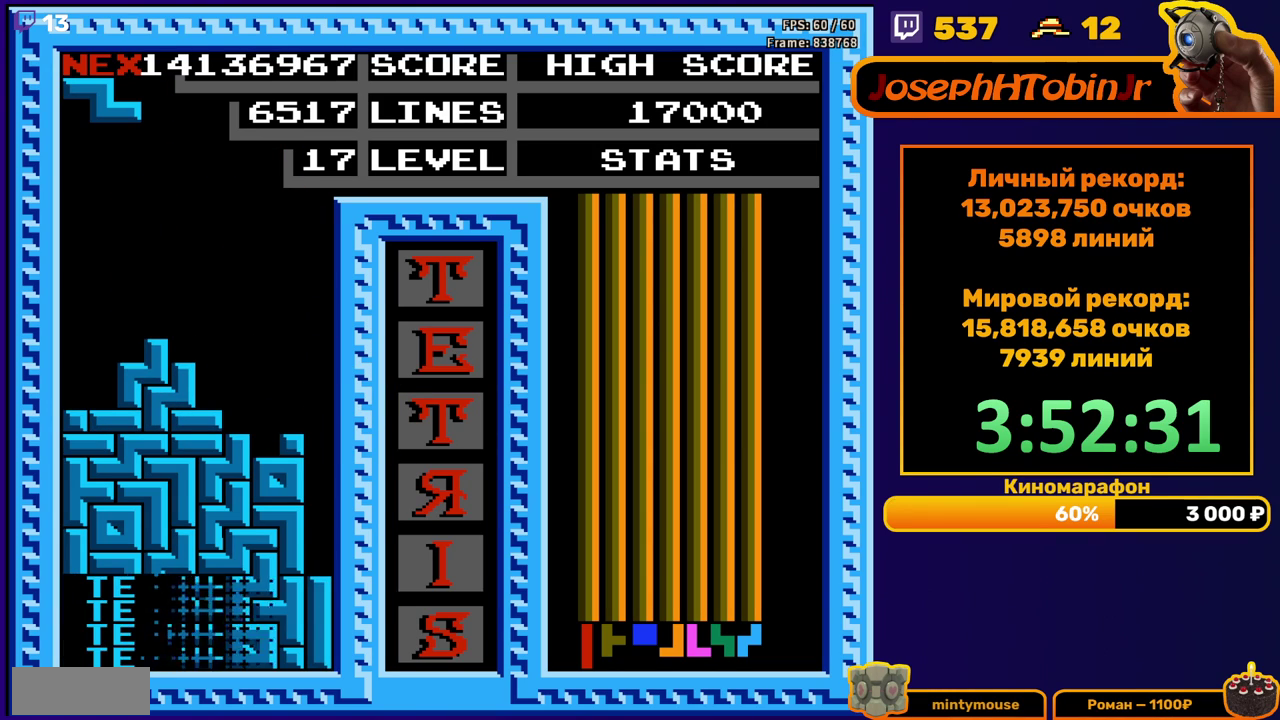
{"buttons": ["DPAD_RIGHT"], "events": [[367, "DPAD_RIGHT", "down"]]}
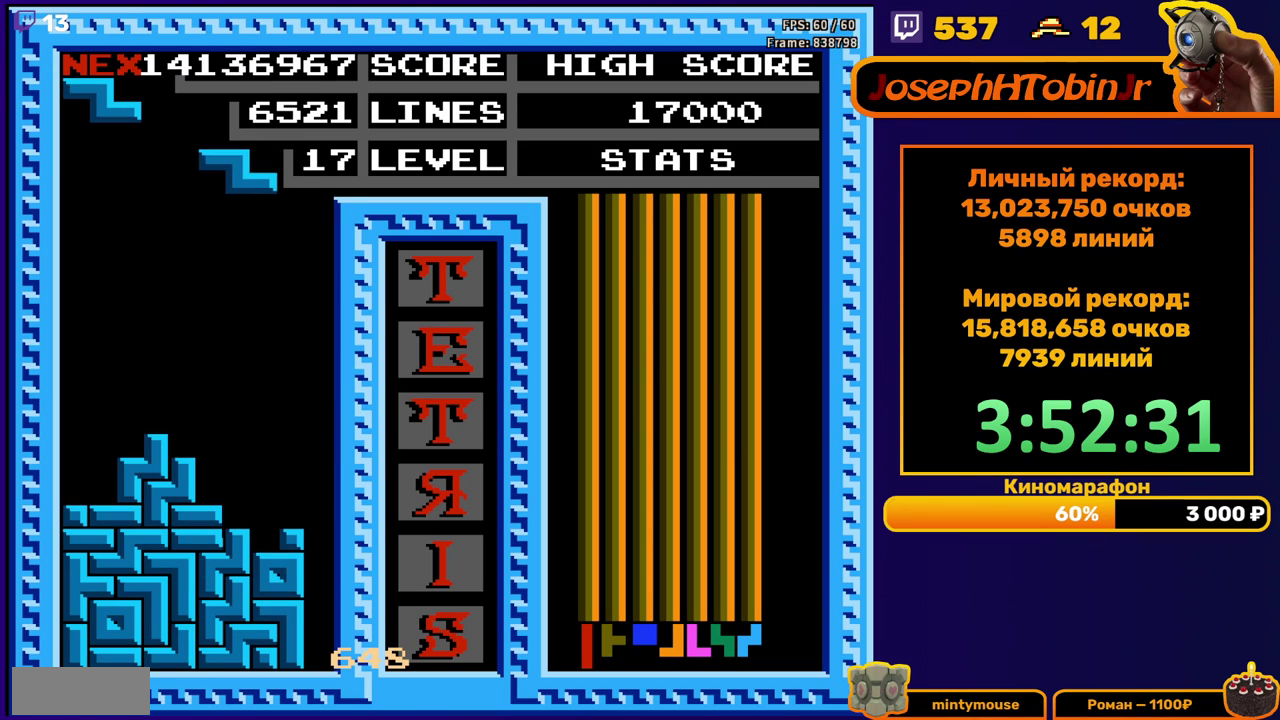
{"buttons": ["DPAD_DOWN"], "events": [[33, "A", "down"], [133, "A", "up"], [200, "DPAD_RIGHT", "up"], [283, "DPAD_DOWN", "down"]]}
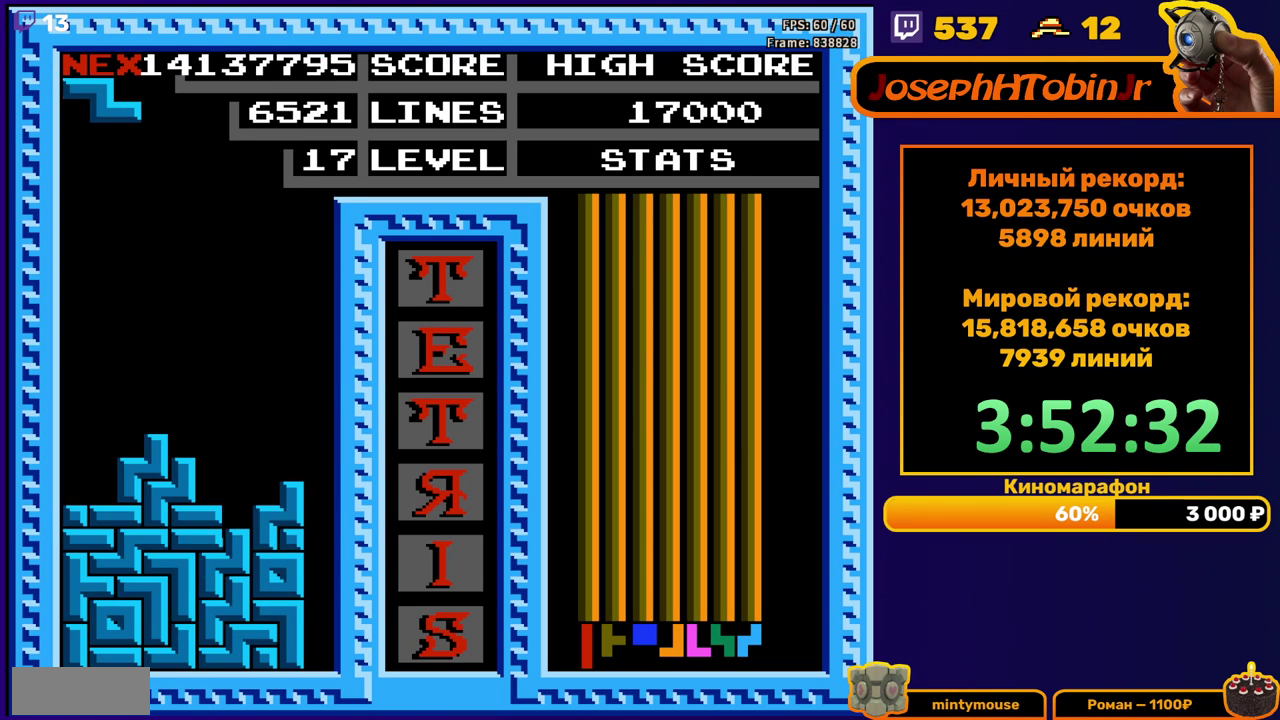
{"buttons": ["DPAD_DOWN"], "events": [[33, "DPAD_DOWN", "up"], [117, "DPAD_RIGHT", "down"], [133, "A", "down"], [167, "DPAD_RIGHT", "up"], [233, "A", "up"], [233, "DPAD_RIGHT", "down"], [333, "DPAD_RIGHT", "up"], [500, "DPAD_DOWN", "down"]]}
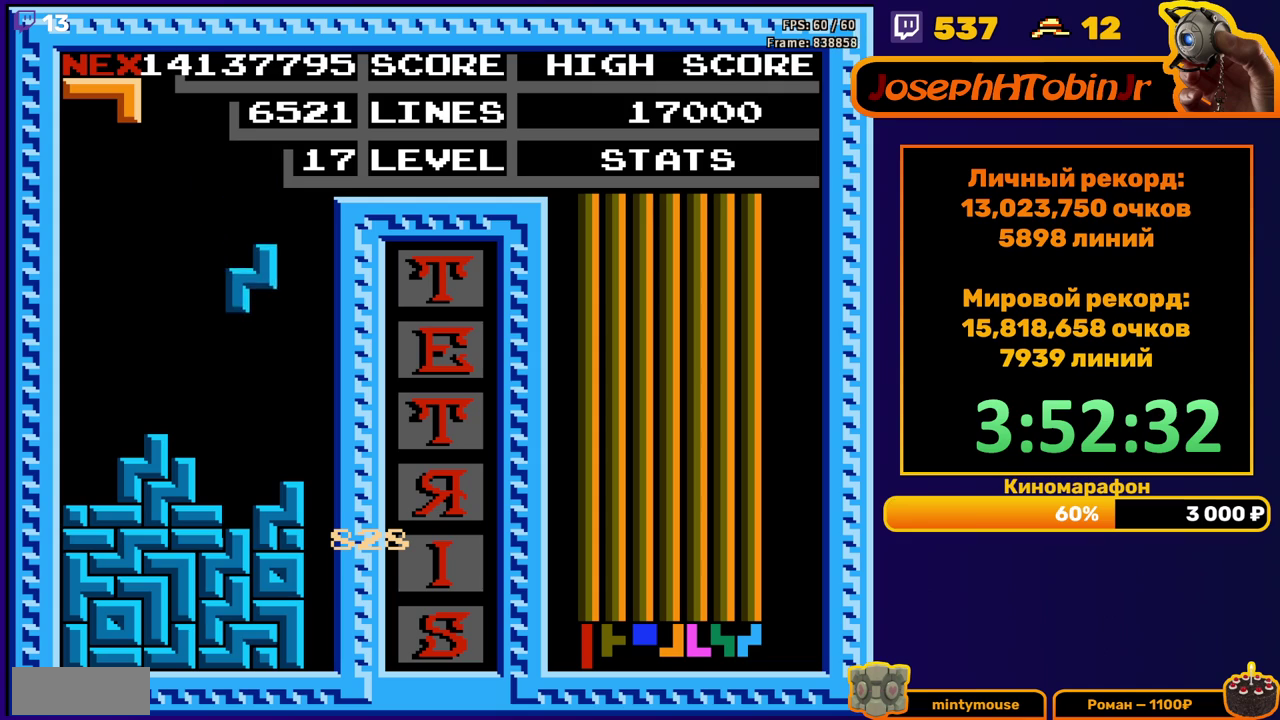
{"buttons": ["DPAD_LEFT"], "events": [[200, "DPAD_DOWN", "up"], [383, "DPAD_LEFT", "down"]]}
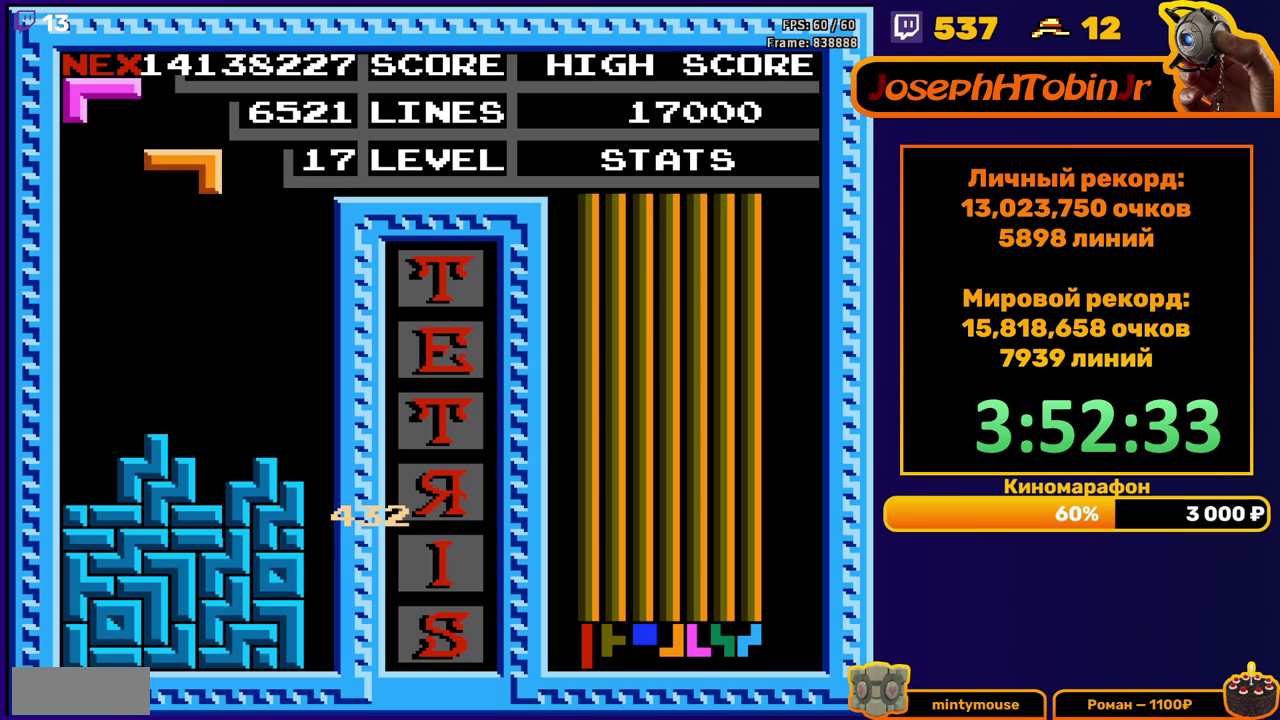
{"buttons": ["DPAD_DOWN"], "events": [[250, "A", "down"], [333, "A", "up"], [350, "DPAD_LEFT", "up"], [467, "DPAD_DOWN", "down"]]}
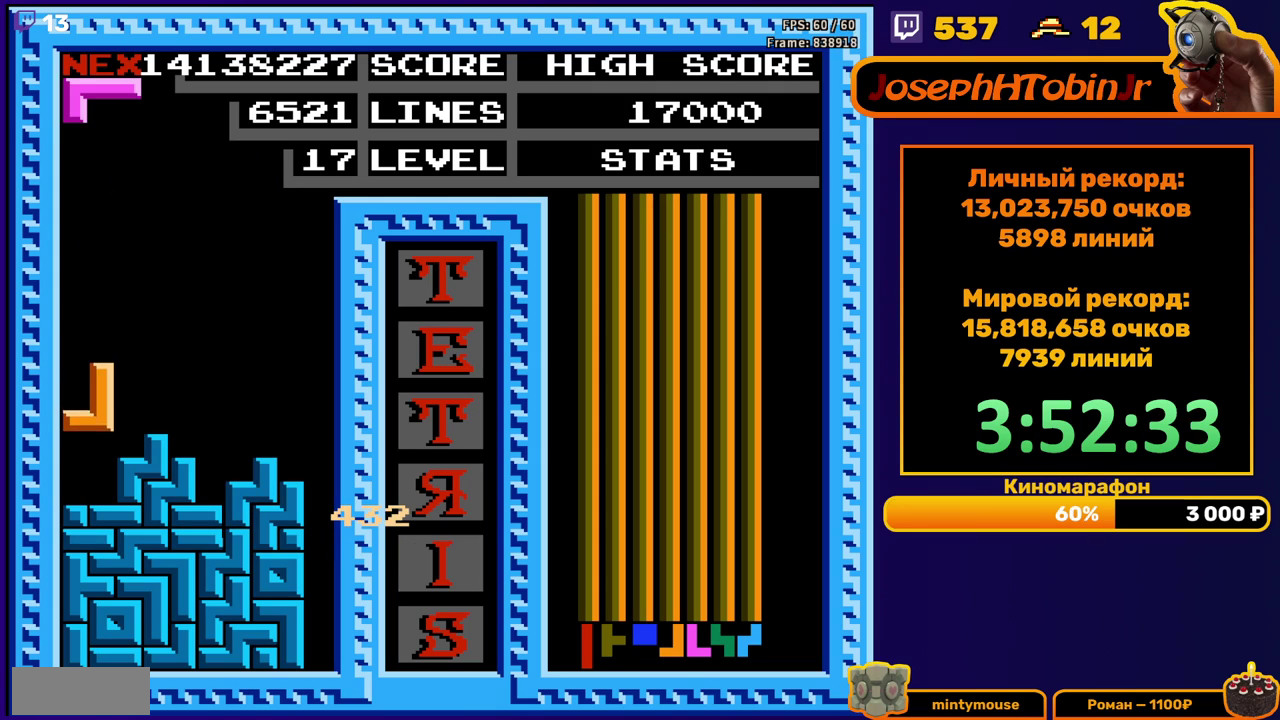
{"buttons": ["DPAD_DOWN"], "events": [[167, "DPAD_DOWN", "up"], [183, "A", "down"], [300, "A", "up"], [433, "DPAD_DOWN", "down"]]}
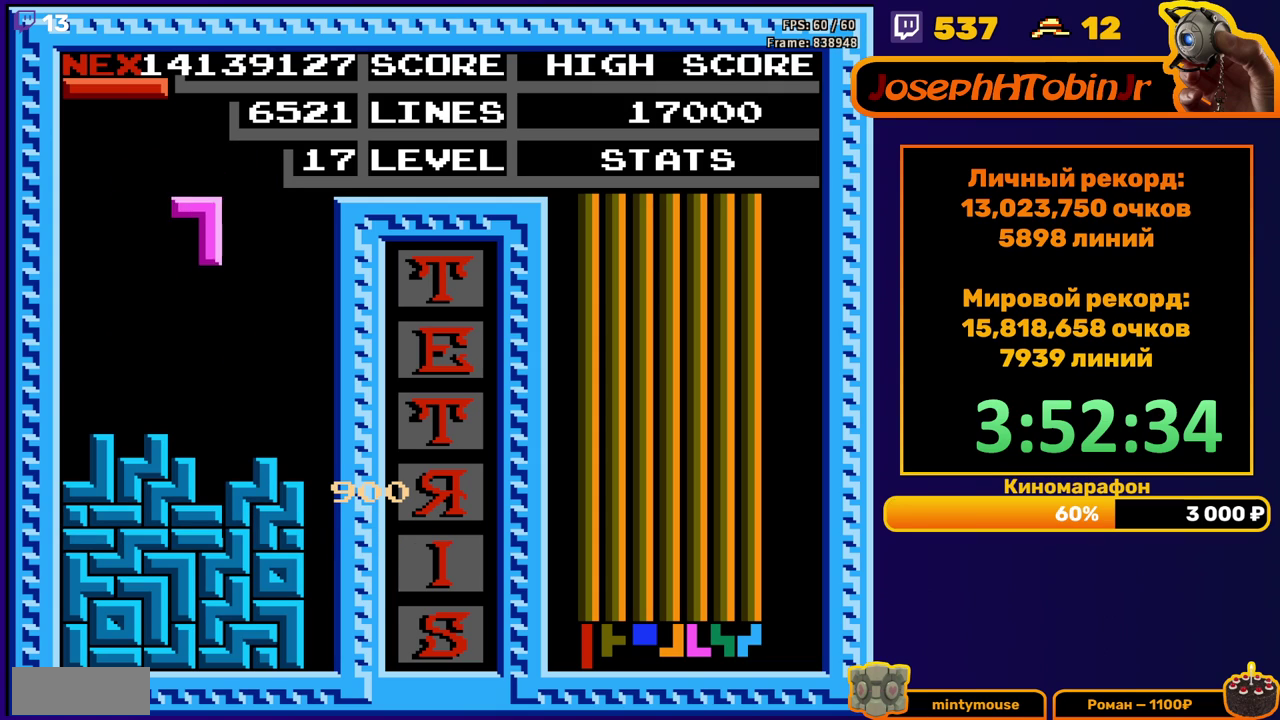
{"buttons": ["DPAD_RIGHT"], "events": [[233, "DPAD_DOWN", "up"], [283, "DPAD_RIGHT", "down"], [300, "A", "down"], [400, "A", "up"]]}
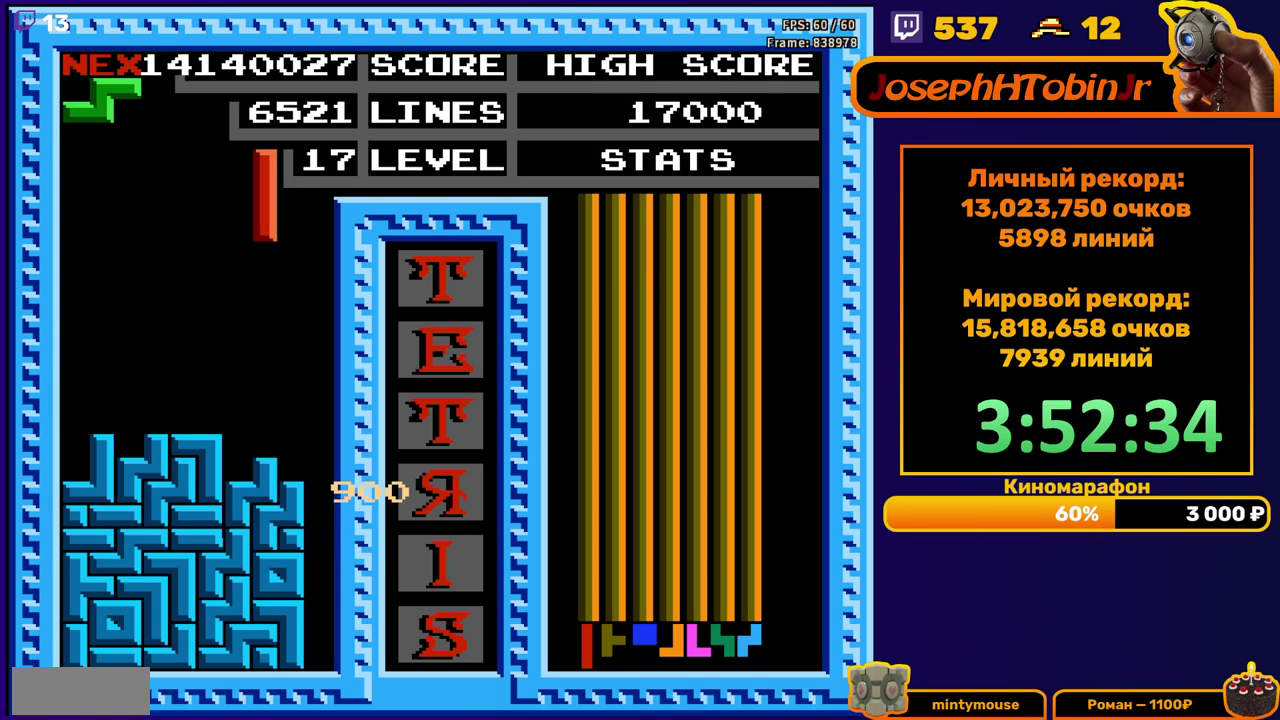
{"buttons": ["DPAD_DOWN"], "events": [[233, "DPAD_RIGHT", "up"], [250, "DPAD_DOWN", "down"]]}
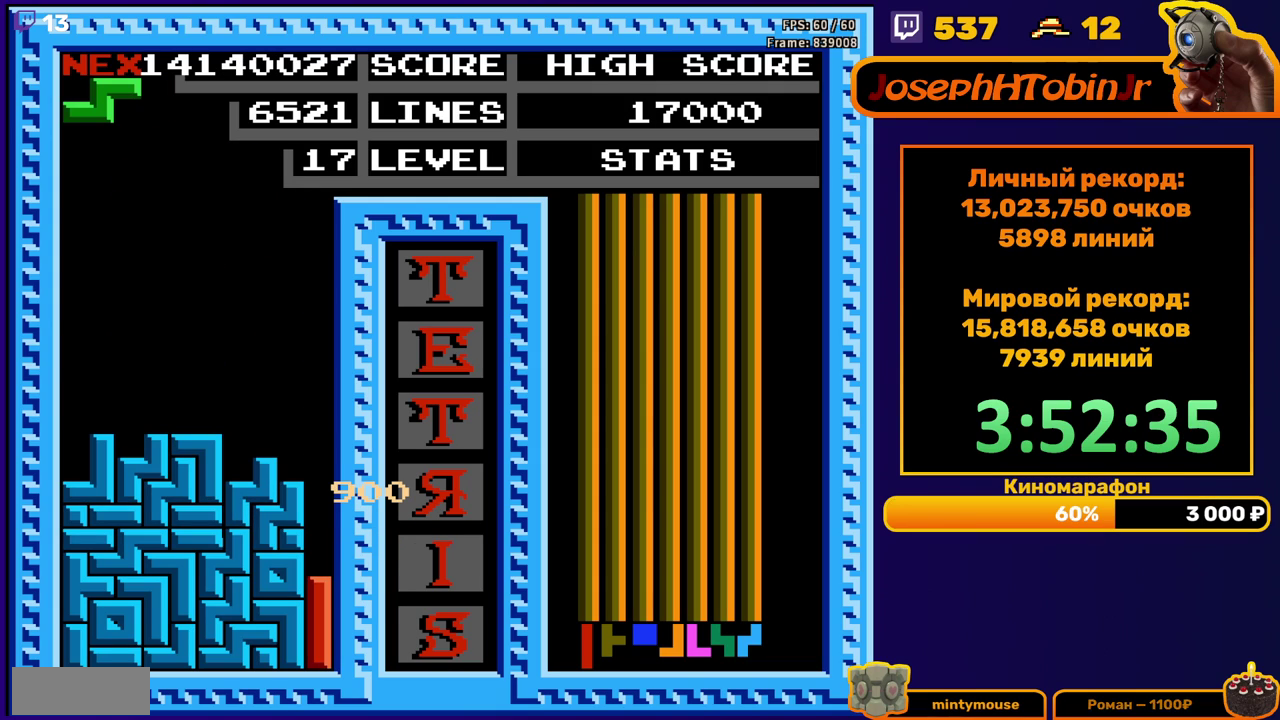
{"buttons": [], "events": [[150, "DPAD_DOWN", "up"]]}
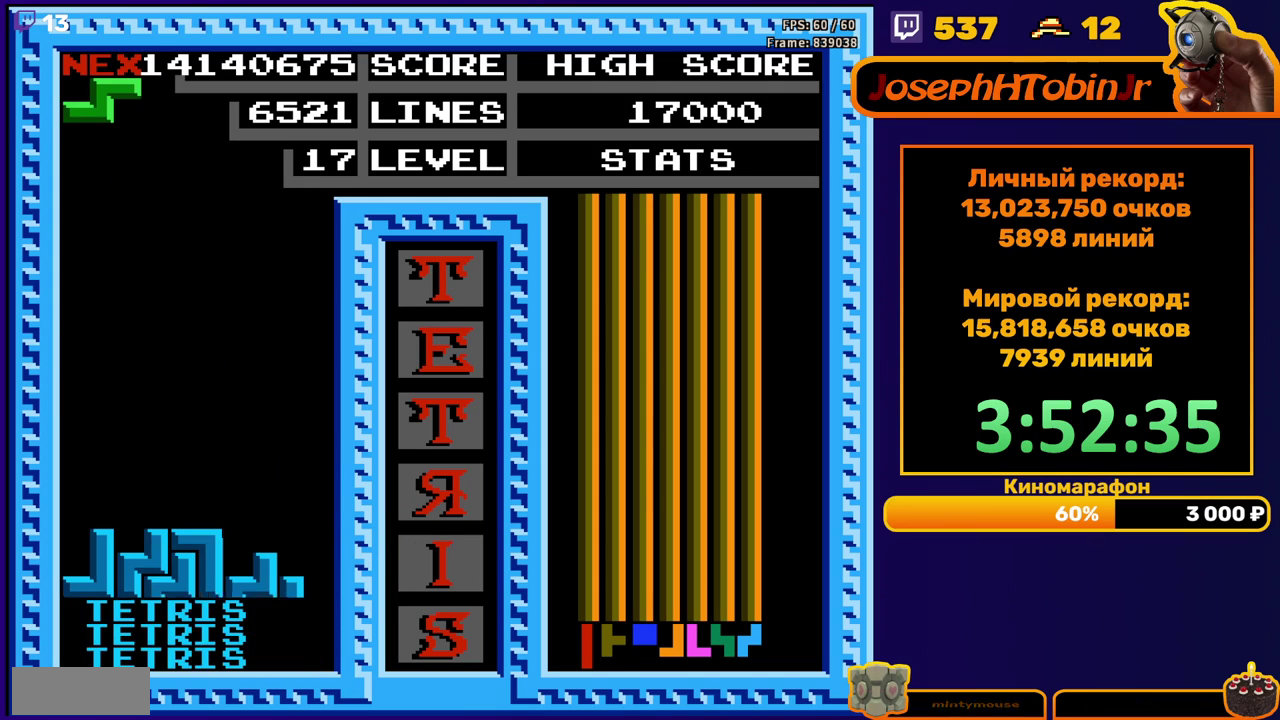
{"buttons": ["DPAD_RIGHT"], "events": [[317, "DPAD_RIGHT", "down"], [417, "A", "down"], [500, "A", "up"]]}
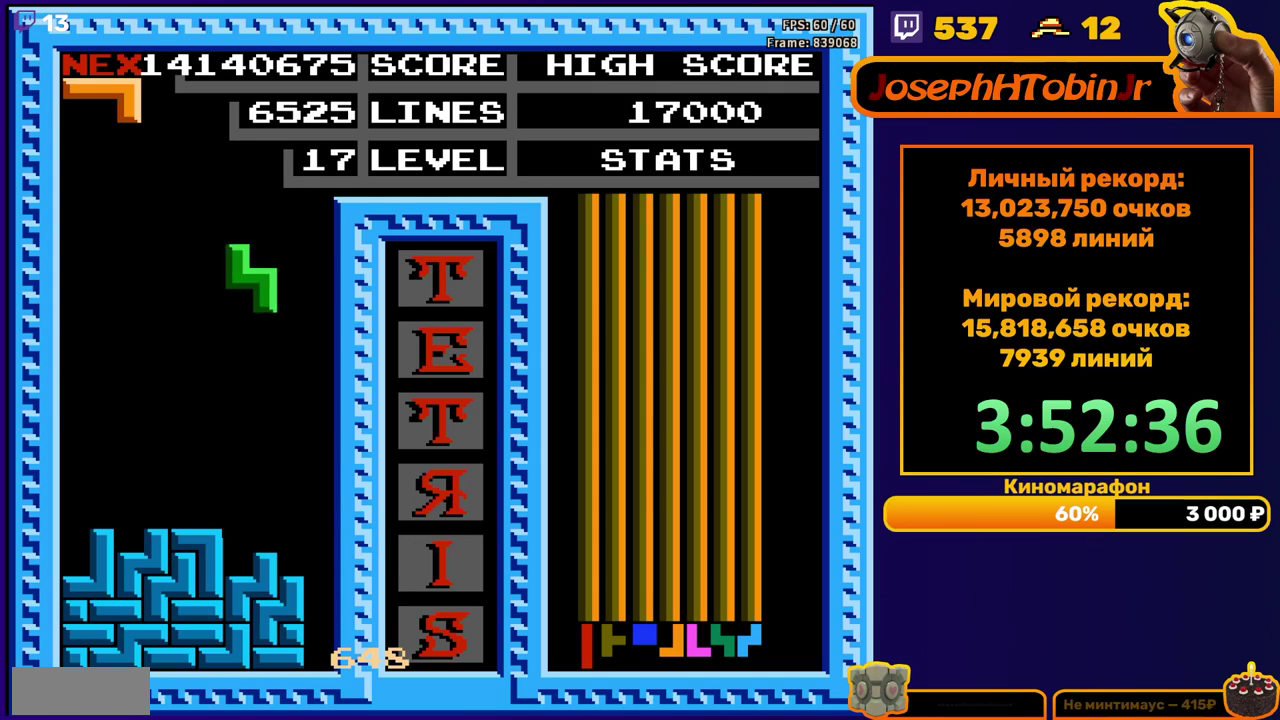
{"buttons": [], "events": [[167, "DPAD_RIGHT", "up"], [300, "DPAD_DOWN", "down"], [483, "DPAD_DOWN", "up"]]}
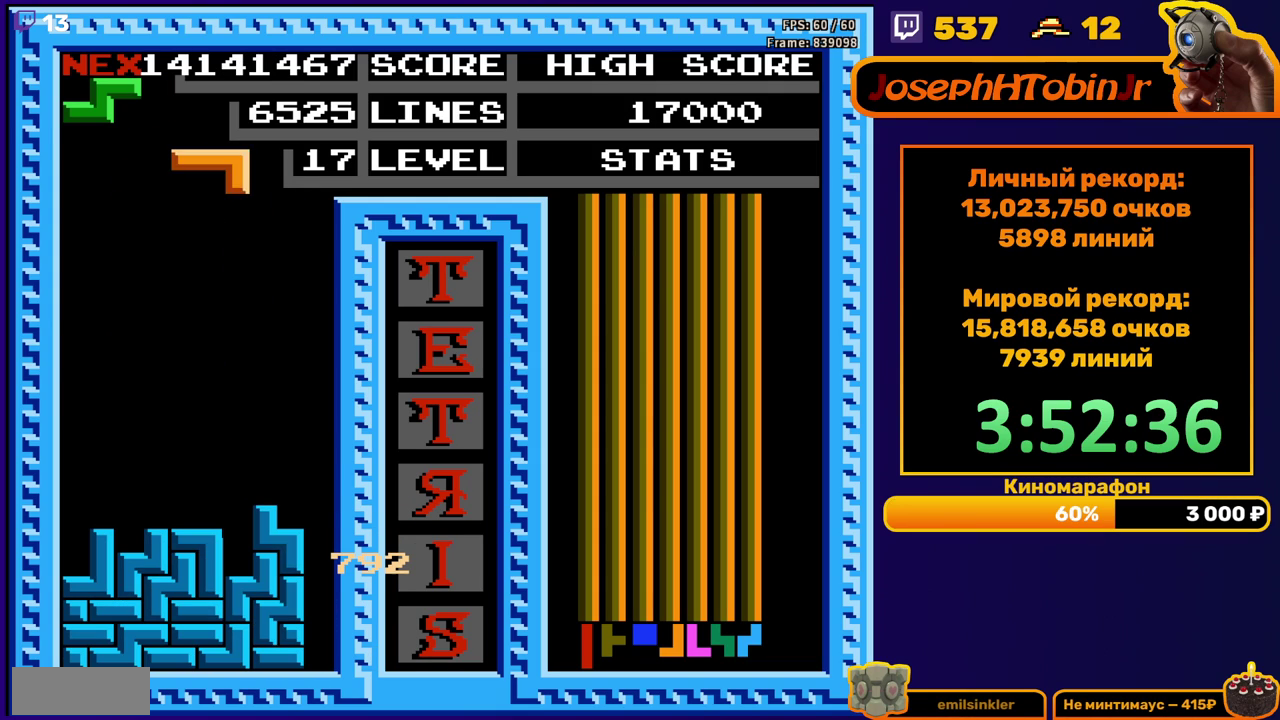
{"buttons": ["DPAD_LEFT"], "events": [[33, "DPAD_LEFT", "down"], [83, "B", "down"], [167, "B", "up"]]}
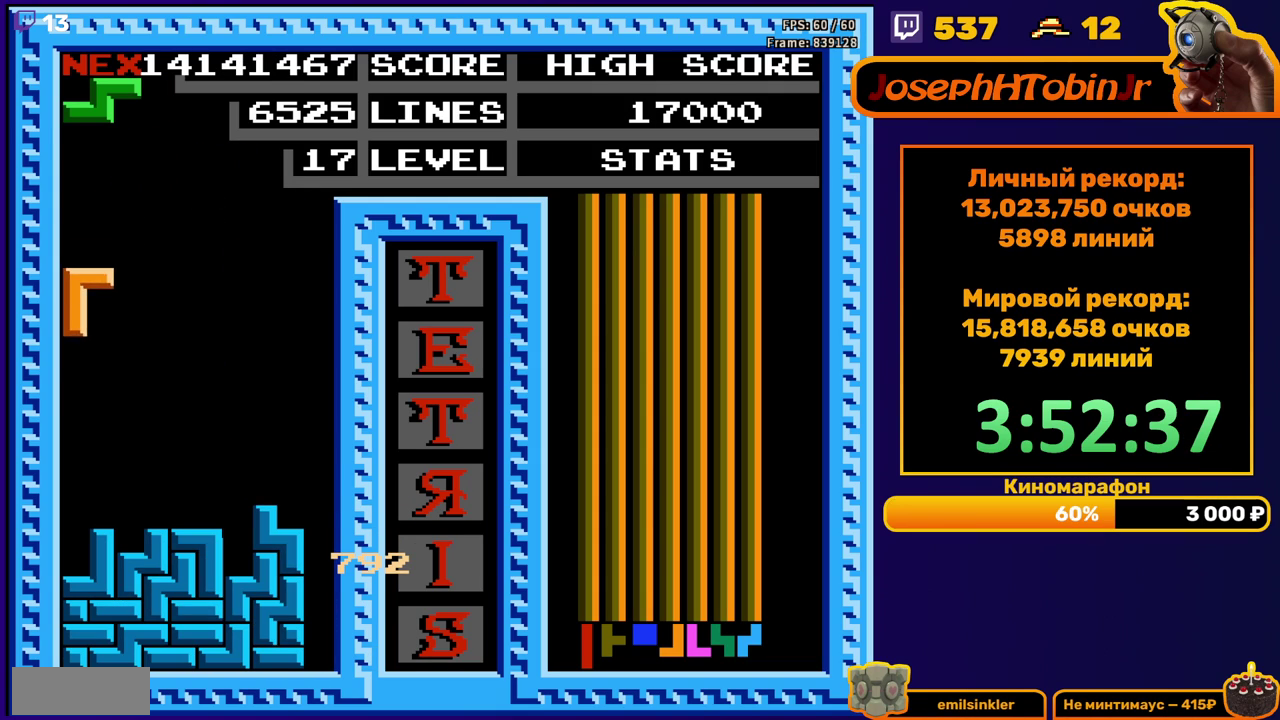
{"buttons": ["A", "DPAD_RIGHT"], "events": [[33, "DPAD_LEFT", "up"], [67, "DPAD_DOWN", "down"], [283, "DPAD_DOWN", "up"], [400, "DPAD_RIGHT", "down"], [483, "A", "down"]]}
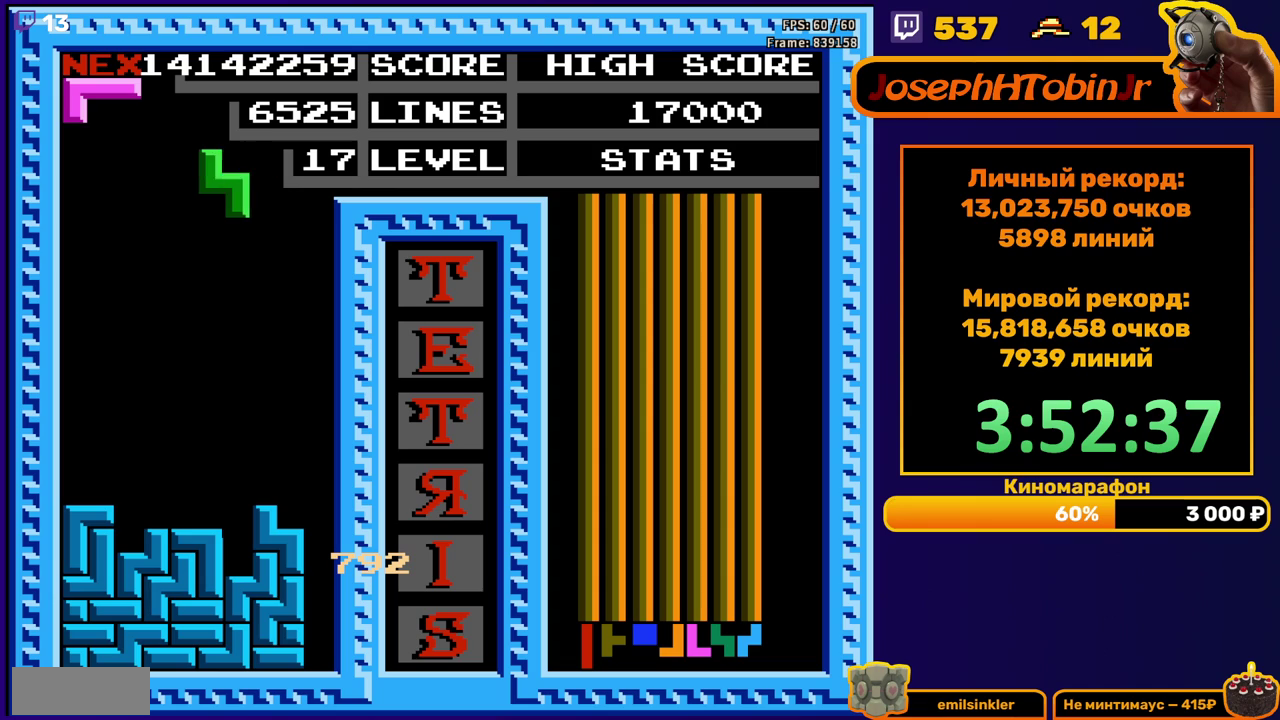
{"buttons": ["DPAD_DOWN"], "events": [[83, "A", "up"], [250, "DPAD_RIGHT", "up"], [333, "DPAD_DOWN", "down"]]}
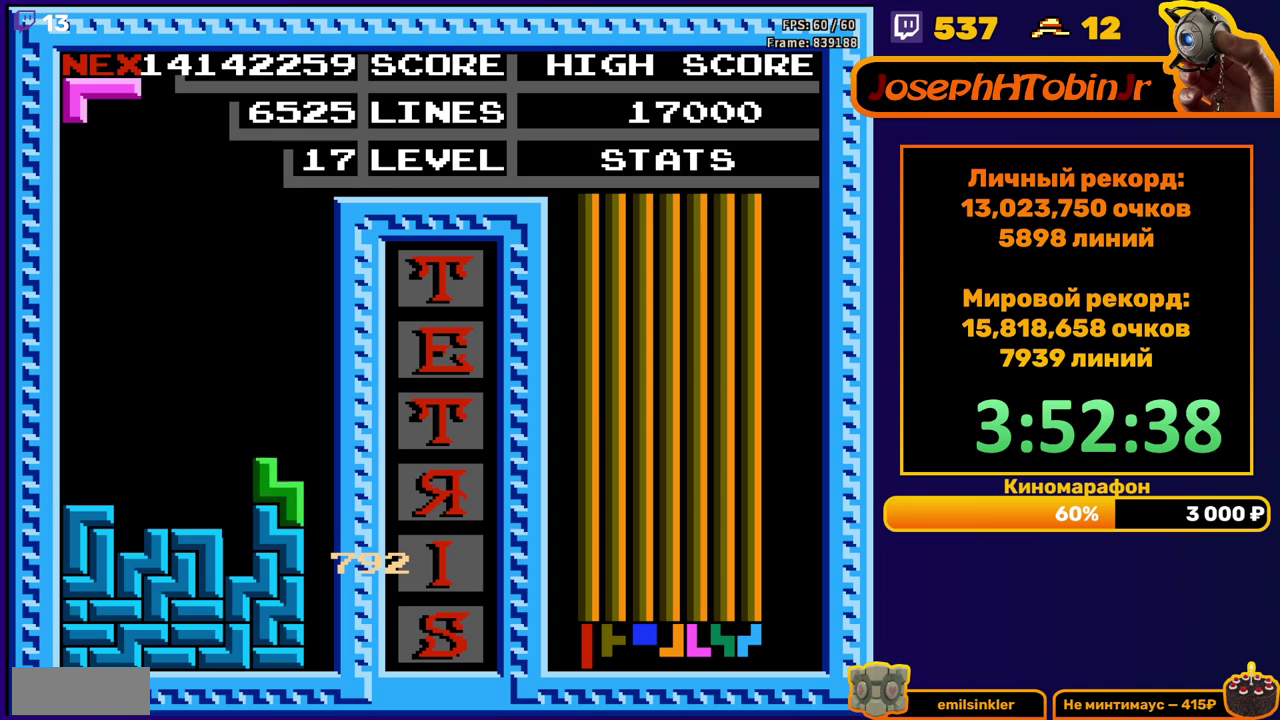
{"buttons": ["DPAD_DOWN"], "events": [[67, "DPAD_DOWN", "up"], [117, "A", "down"], [117, "DPAD_RIGHT", "down"], [200, "DPAD_RIGHT", "up"], [217, "A", "up"], [317, "DPAD_DOWN", "down"]]}
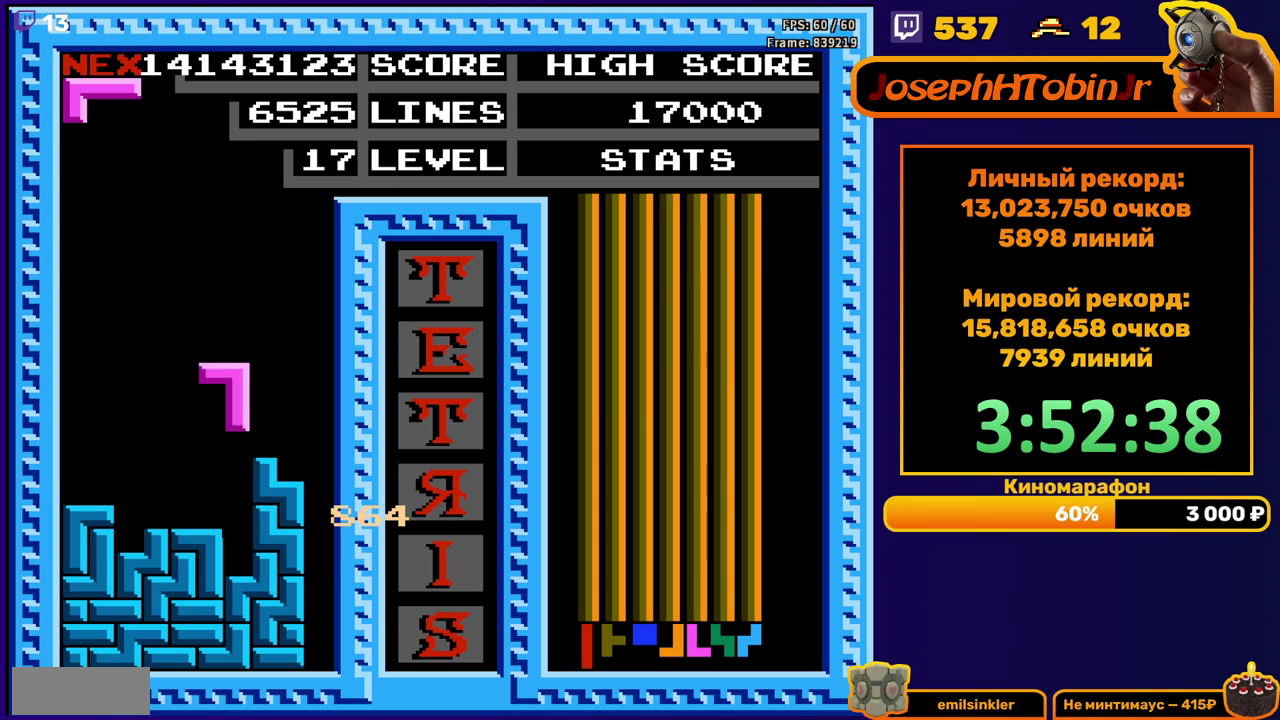
{"buttons": [], "events": [[117, "DPAD_DOWN", "up"], [217, "DPAD_LEFT", "down"], [317, "DPAD_LEFT", "up"], [367, "DPAD_LEFT", "down"], [433, "DPAD_LEFT", "up"]]}
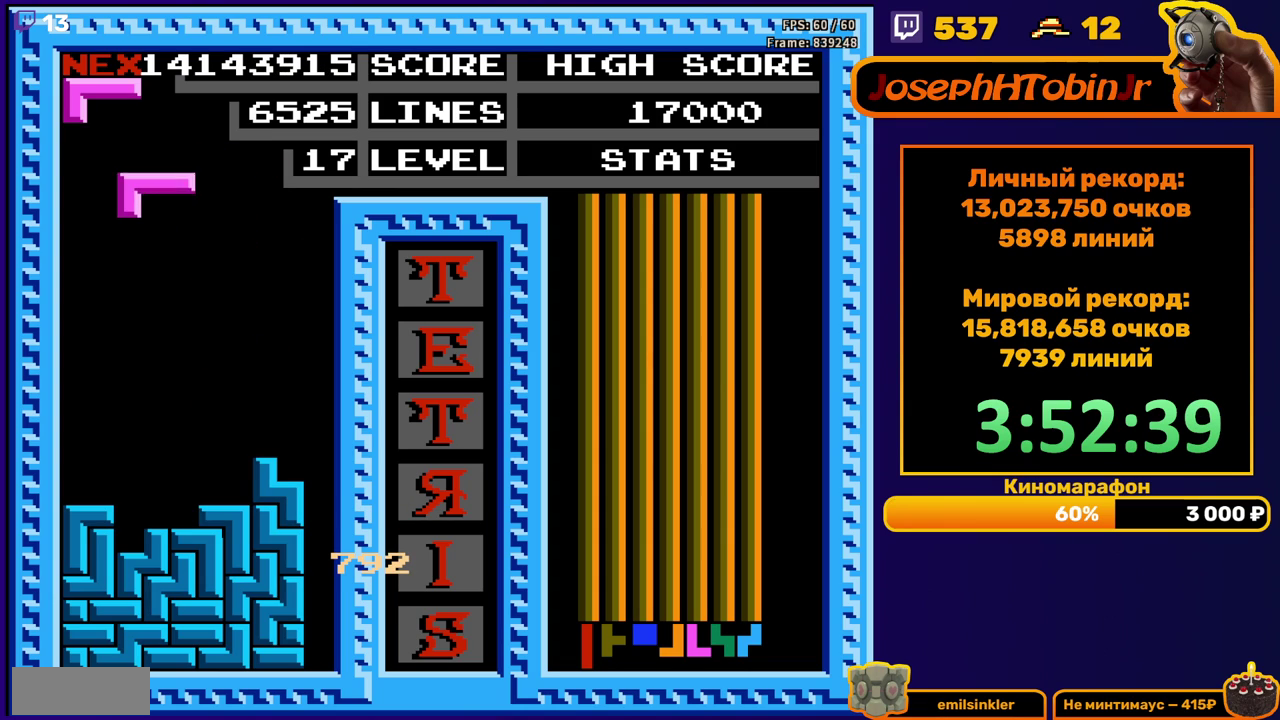
{"buttons": [], "events": [[17, "DPAD_DOWN", "down"], [350, "DPAD_DOWN", "up"], [383, "A", "down"], [450, "A", "up"]]}
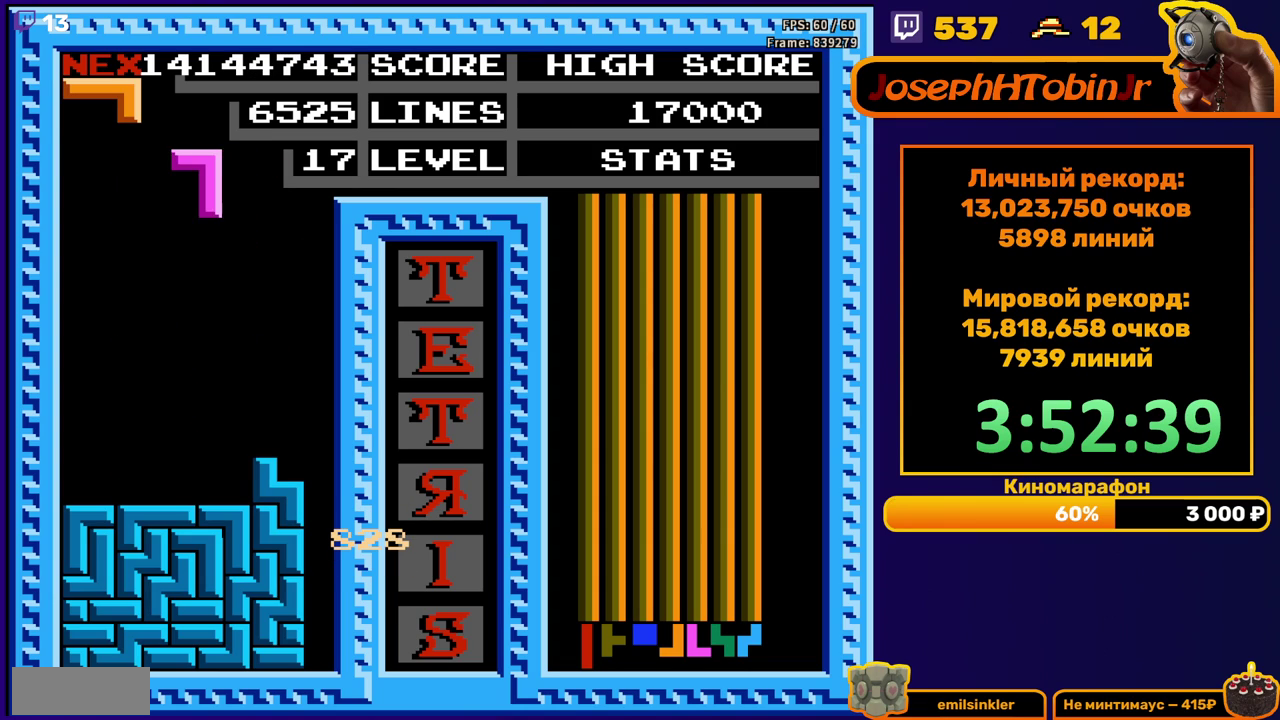
{"buttons": ["A", "DPAD_LEFT"], "events": [[17, "A", "down"], [67, "DPAD_DOWN", "down"], [117, "A", "up"], [383, "DPAD_DOWN", "up"], [450, "DPAD_LEFT", "down"], [483, "A", "down"]]}